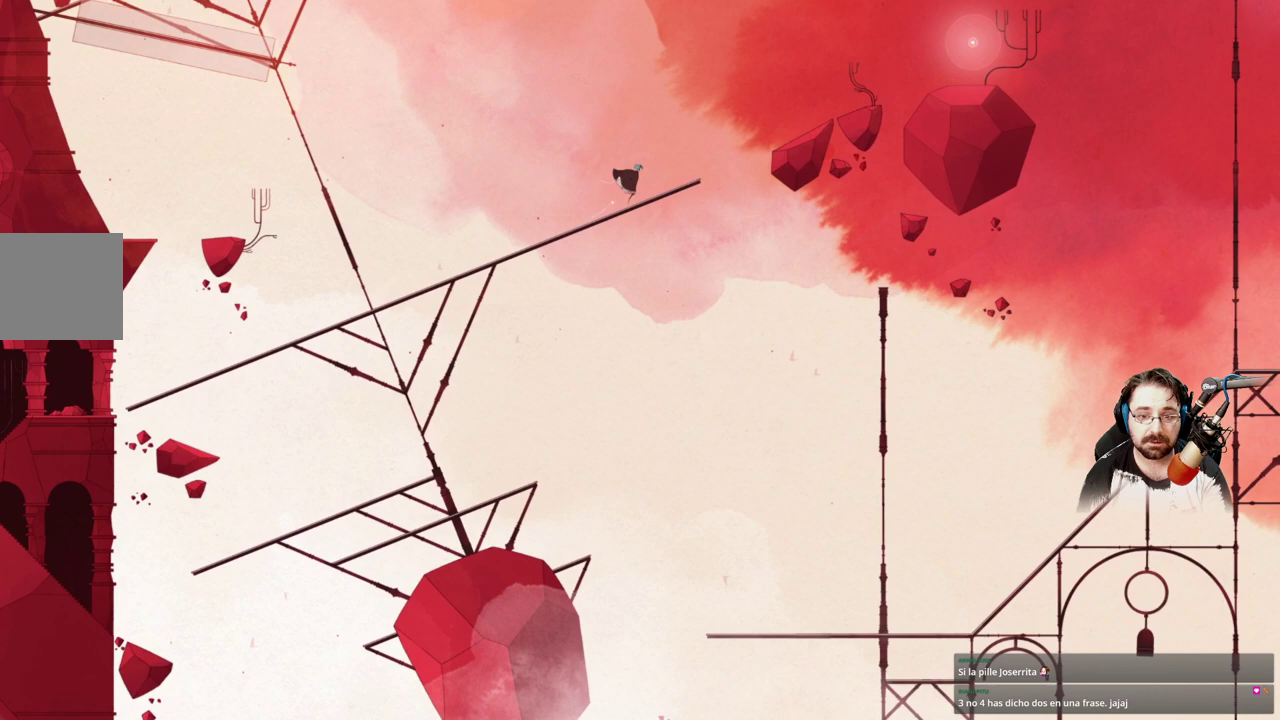
Gameplay with a controller (Xbox layout); each line is a JSON object with the inputs held at the frame after it. "events" lists button and stick changes between this image and that frame as [ms after this image, input, new state], when the widget could be followed in between.
{"buttons": [], "left_stick": "up-right", "right_stick": "center", "events": []}
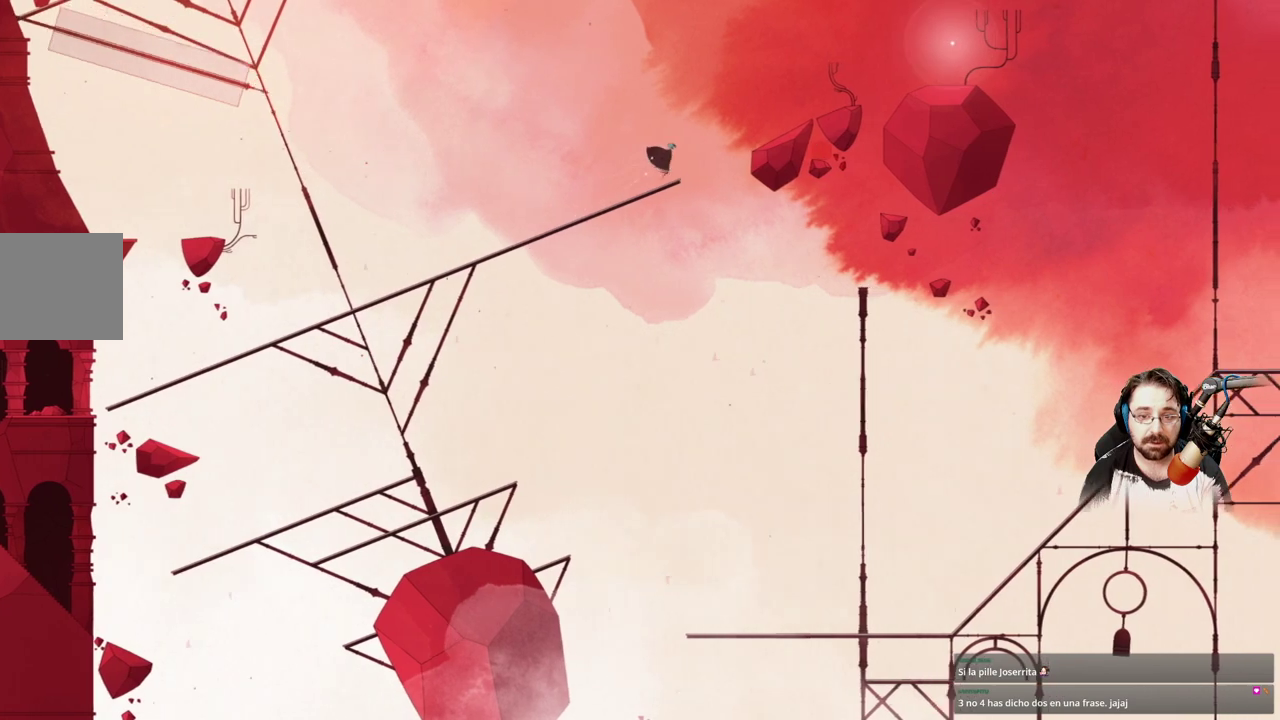
{"buttons": ["A"], "left_stick": "up-right", "right_stick": "center", "events": [[100, "A", "down"]]}
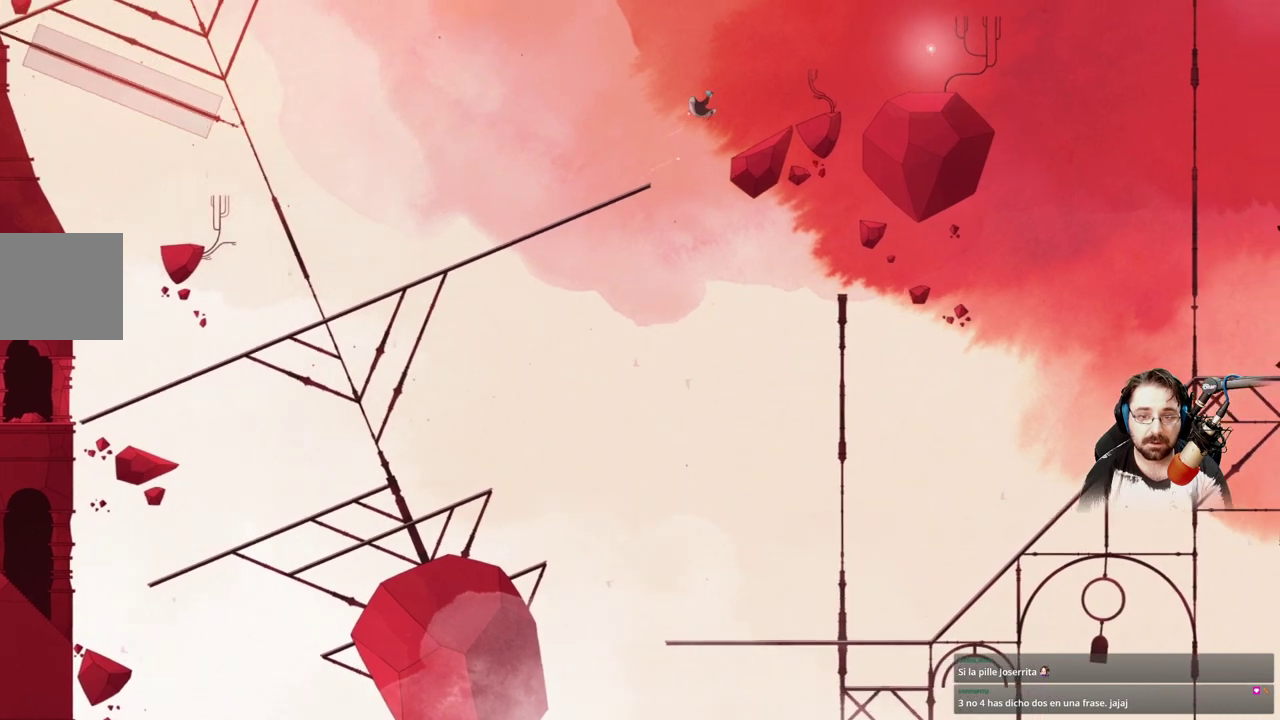
{"buttons": [], "left_stick": "up-right", "right_stick": "center", "events": [[333, "A", "up"]]}
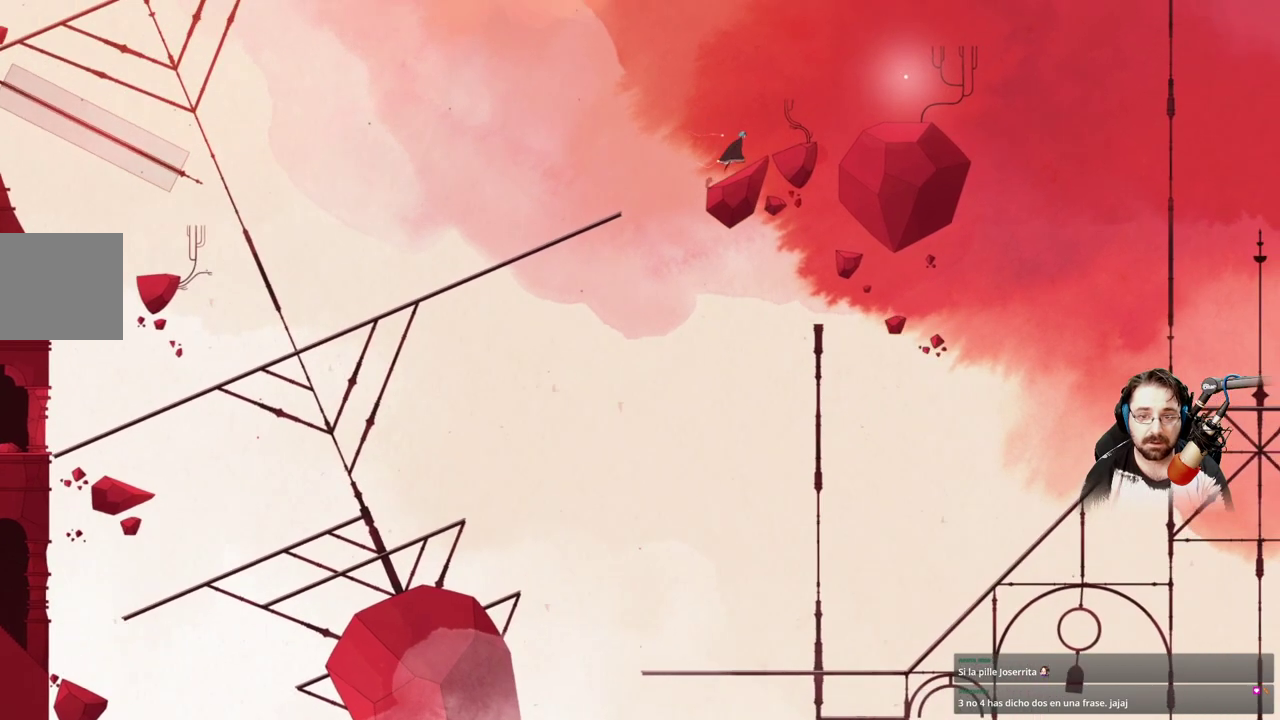
{"buttons": ["A"], "left_stick": "up-right", "right_stick": "center", "events": [[100, "A", "down"]]}
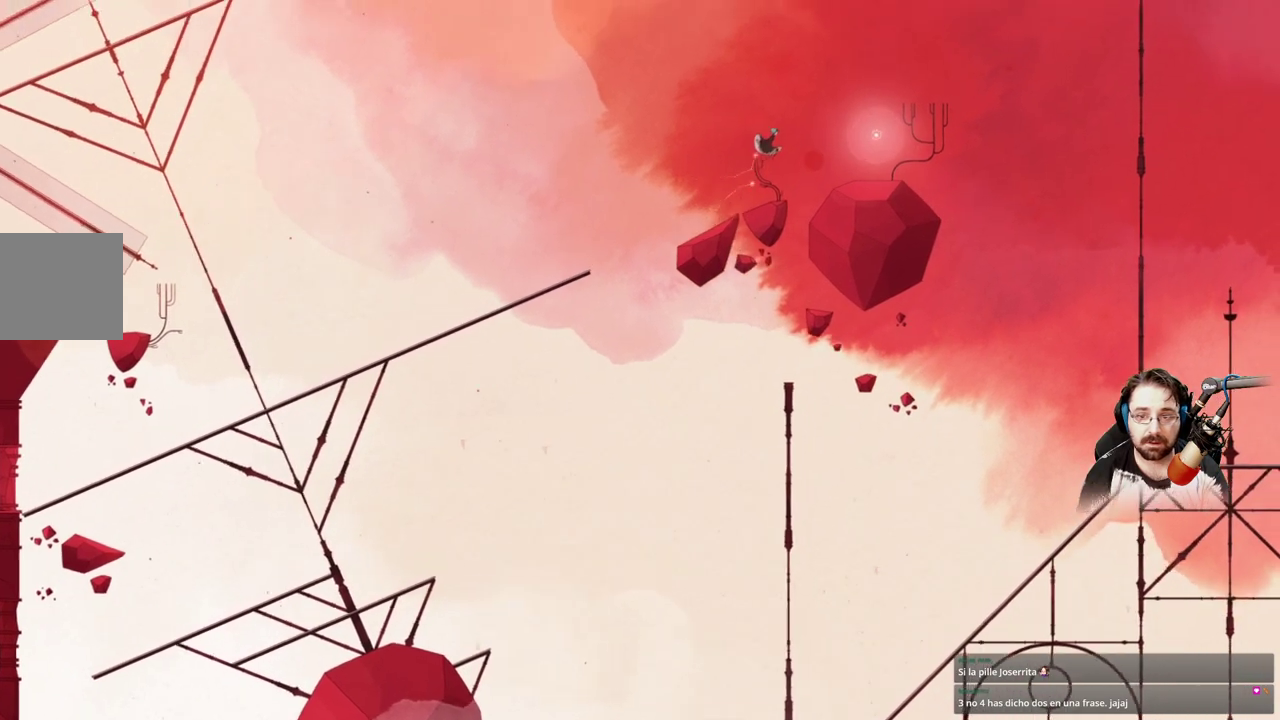
{"buttons": [], "left_stick": "up-right", "right_stick": "center", "events": [[433, "A", "up"]]}
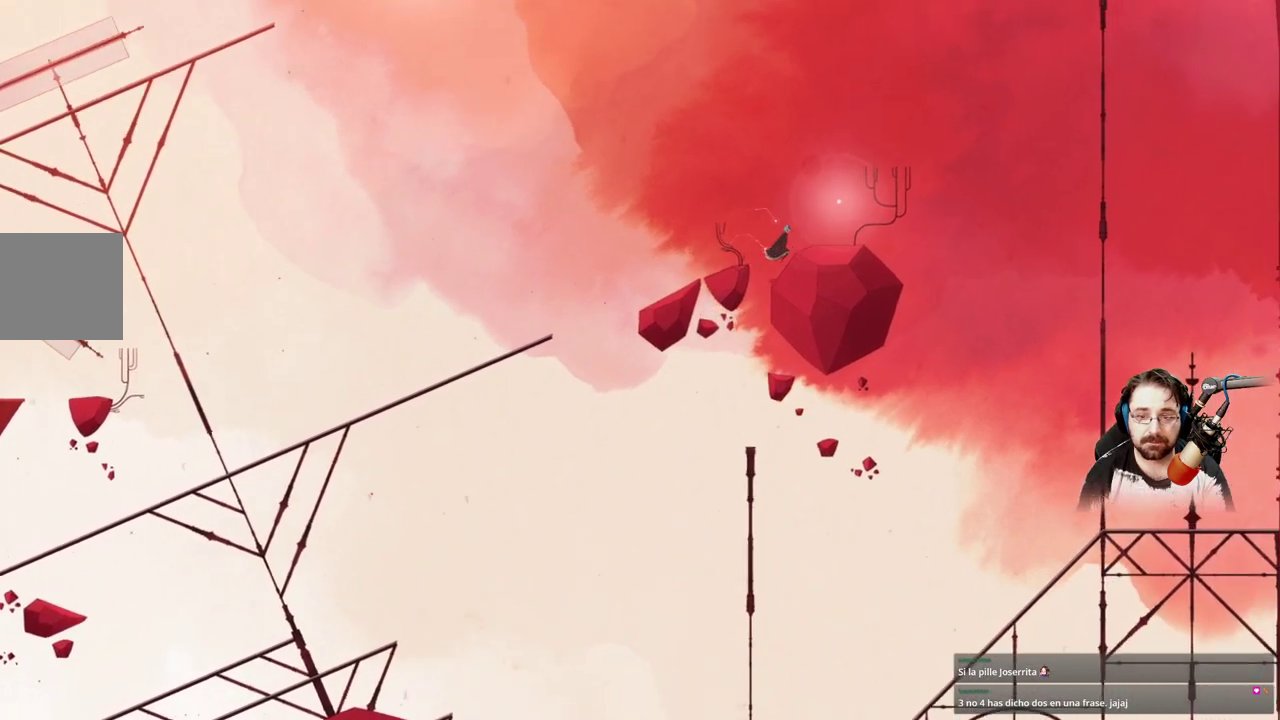
{"buttons": [], "left_stick": "right", "right_stick": "center", "events": [[467, "left_stick", "right"]]}
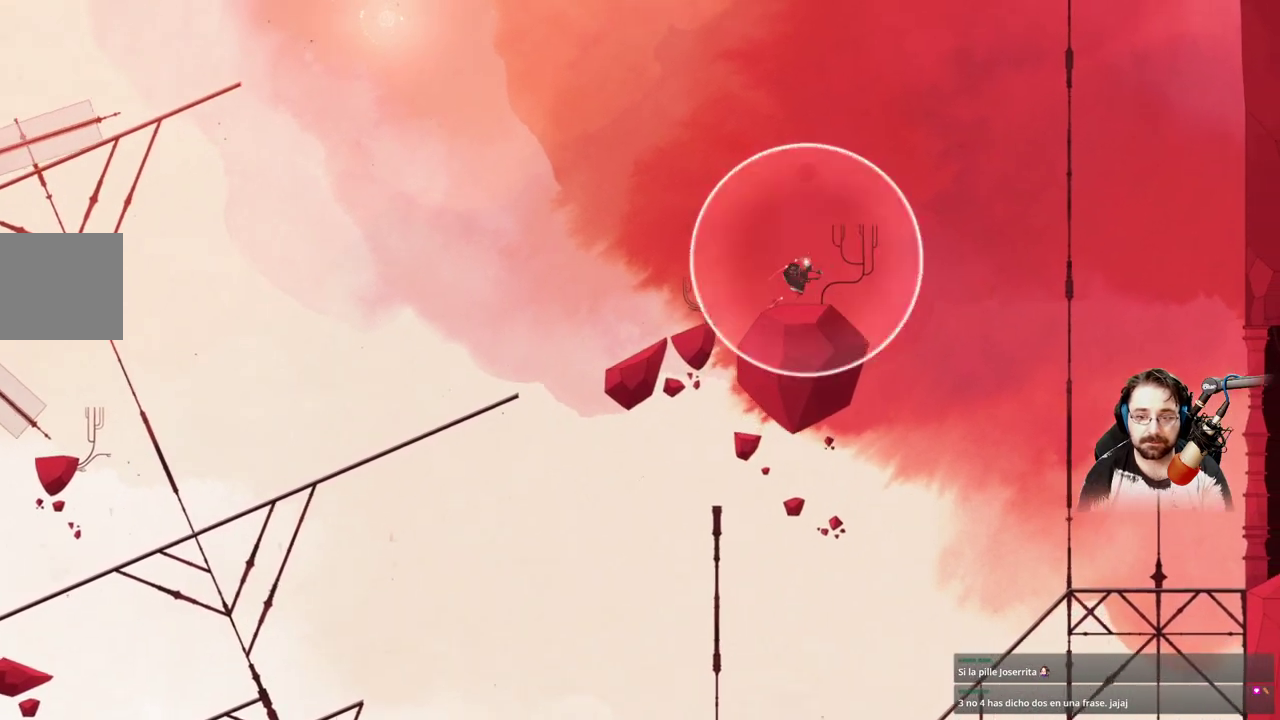
{"buttons": [], "left_stick": "left", "right_stick": "center", "events": [[100, "left_stick", "center"], [467, "left_stick", "left"]]}
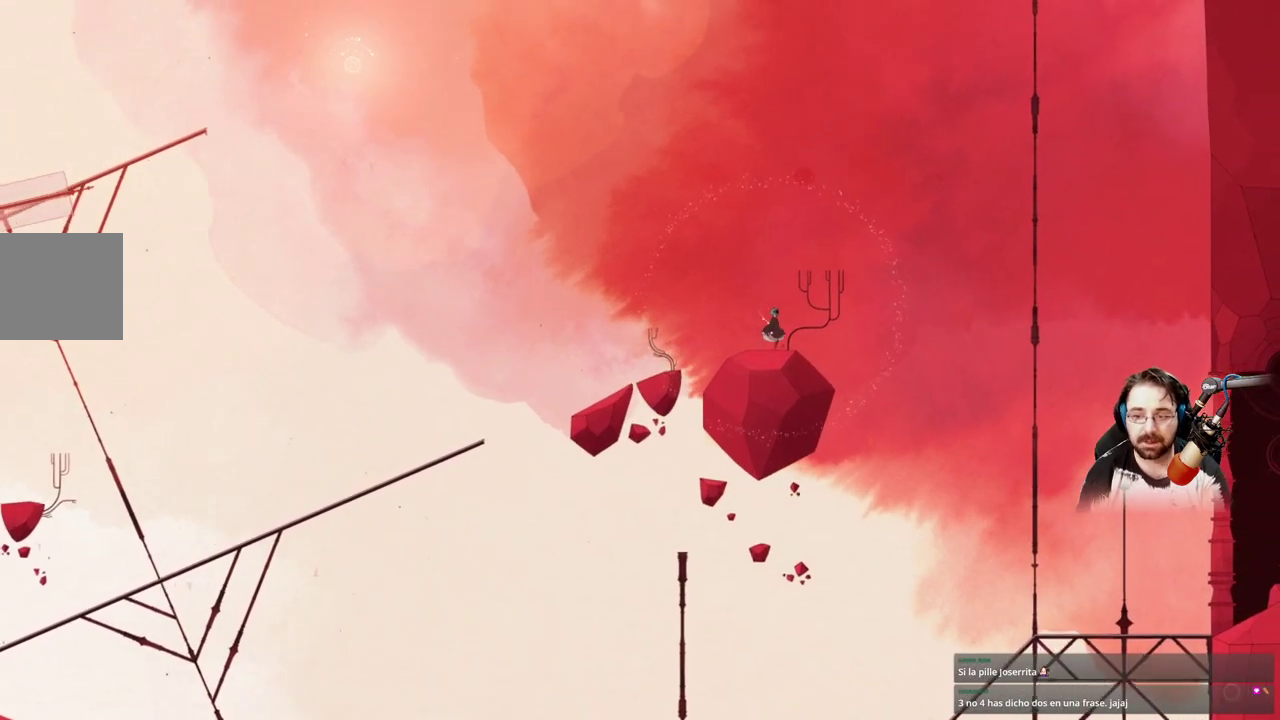
{"buttons": [], "left_stick": "center", "right_stick": "center", "events": [[233, "left_stick", "center"]]}
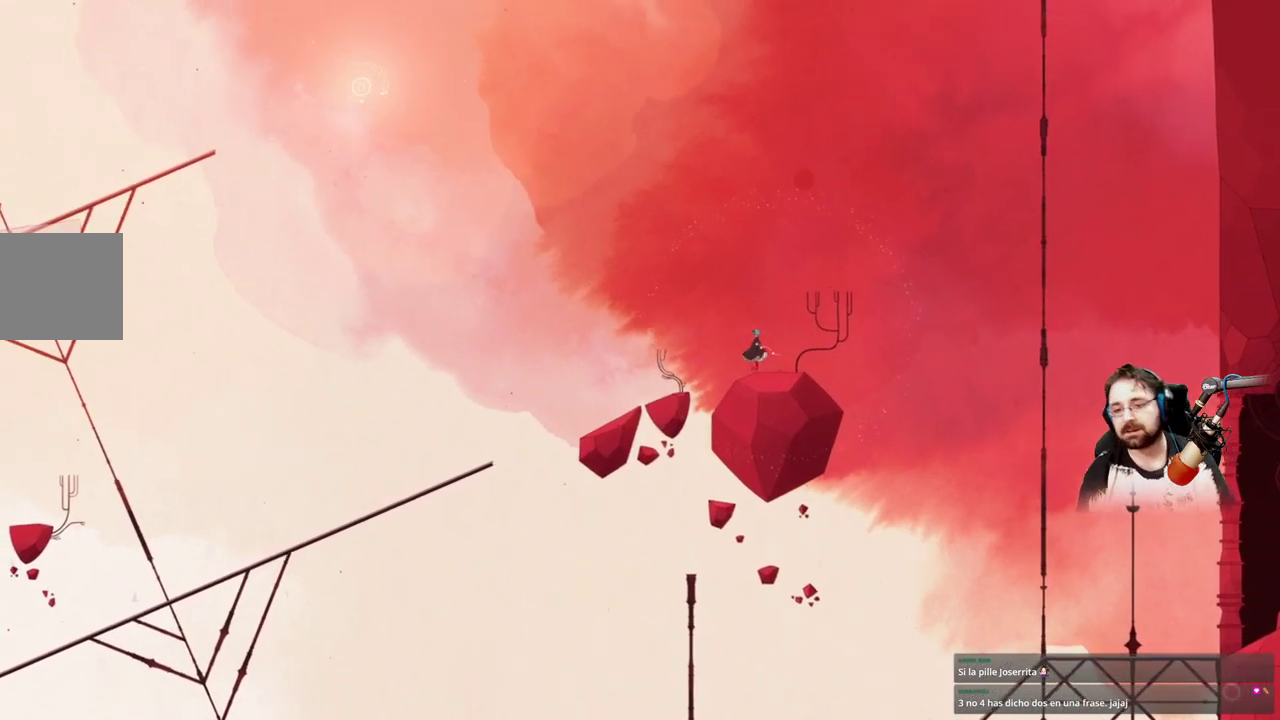
{"buttons": [], "left_stick": "center", "right_stick": "center", "events": []}
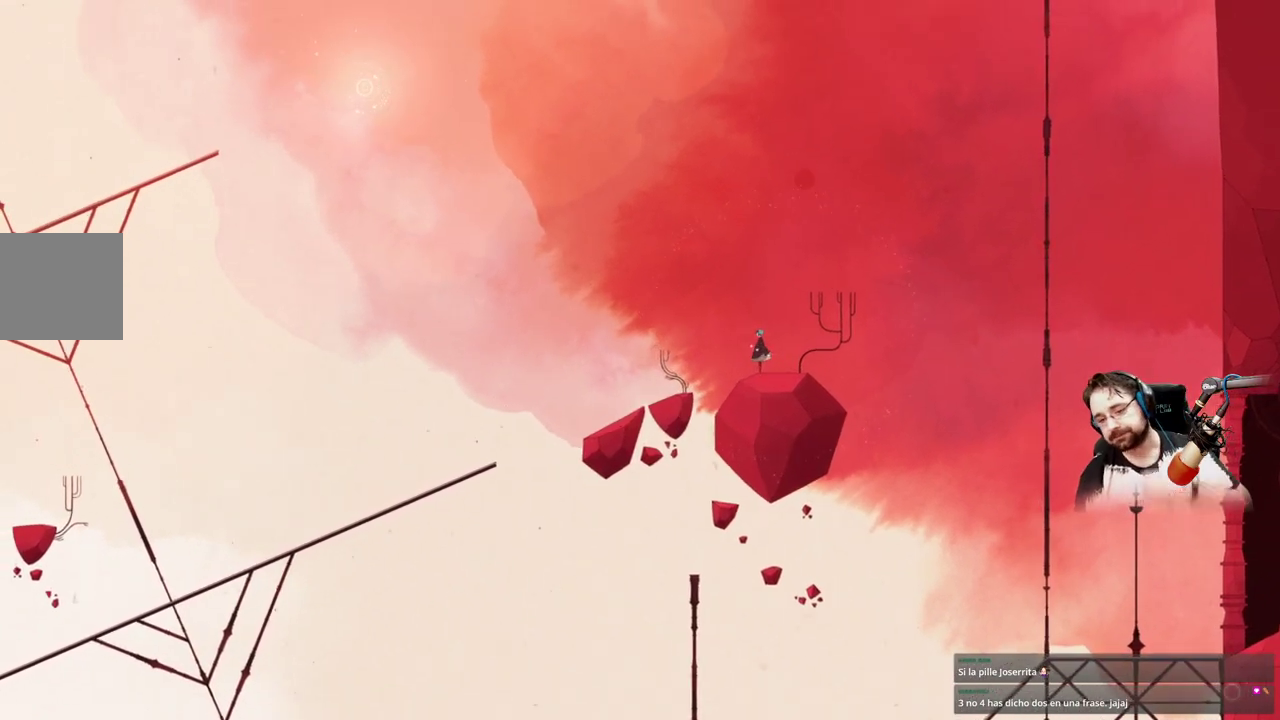
{"buttons": [], "left_stick": "center", "right_stick": "center", "events": []}
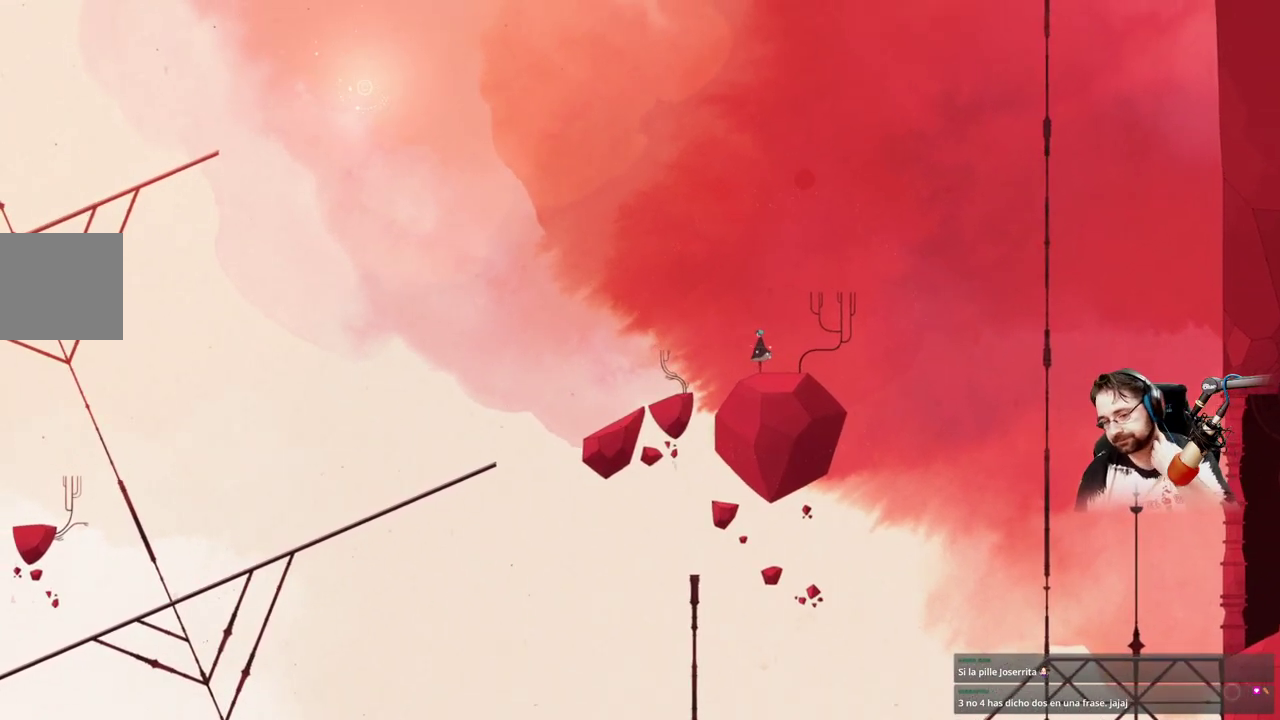
{"buttons": [], "left_stick": "center", "right_stick": "center", "events": []}
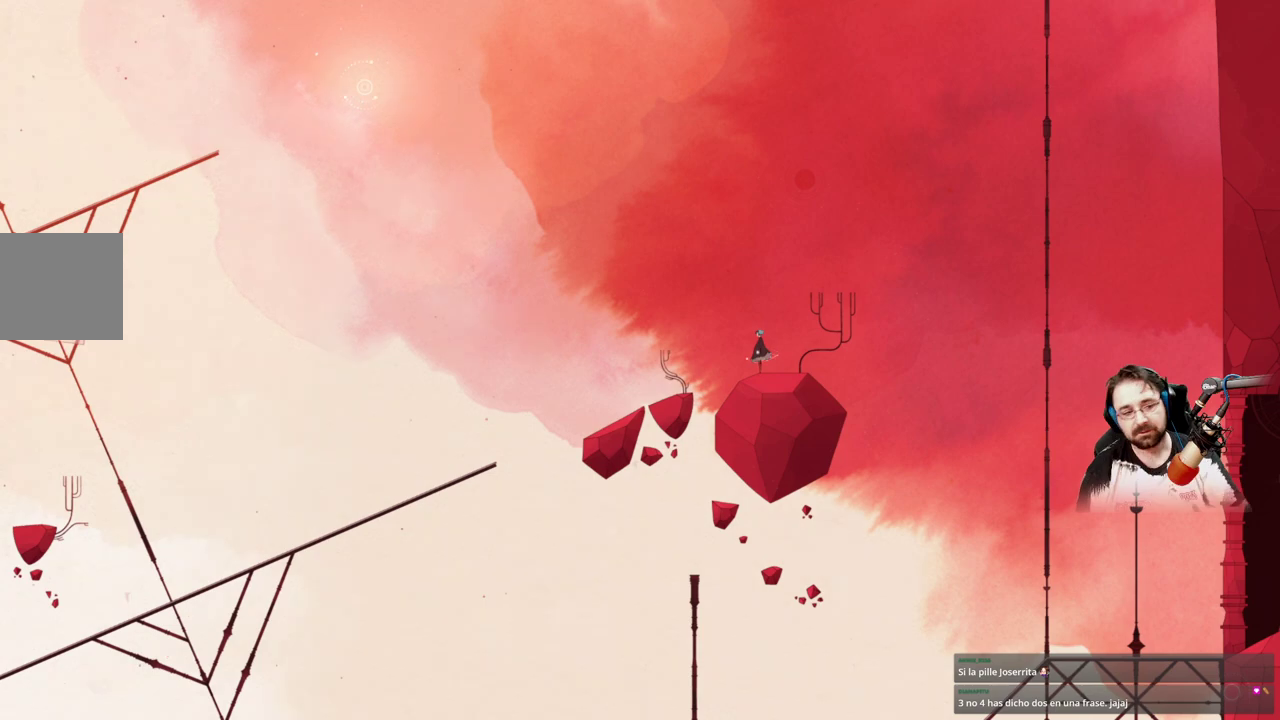
{"buttons": [], "left_stick": "center", "right_stick": "center", "events": []}
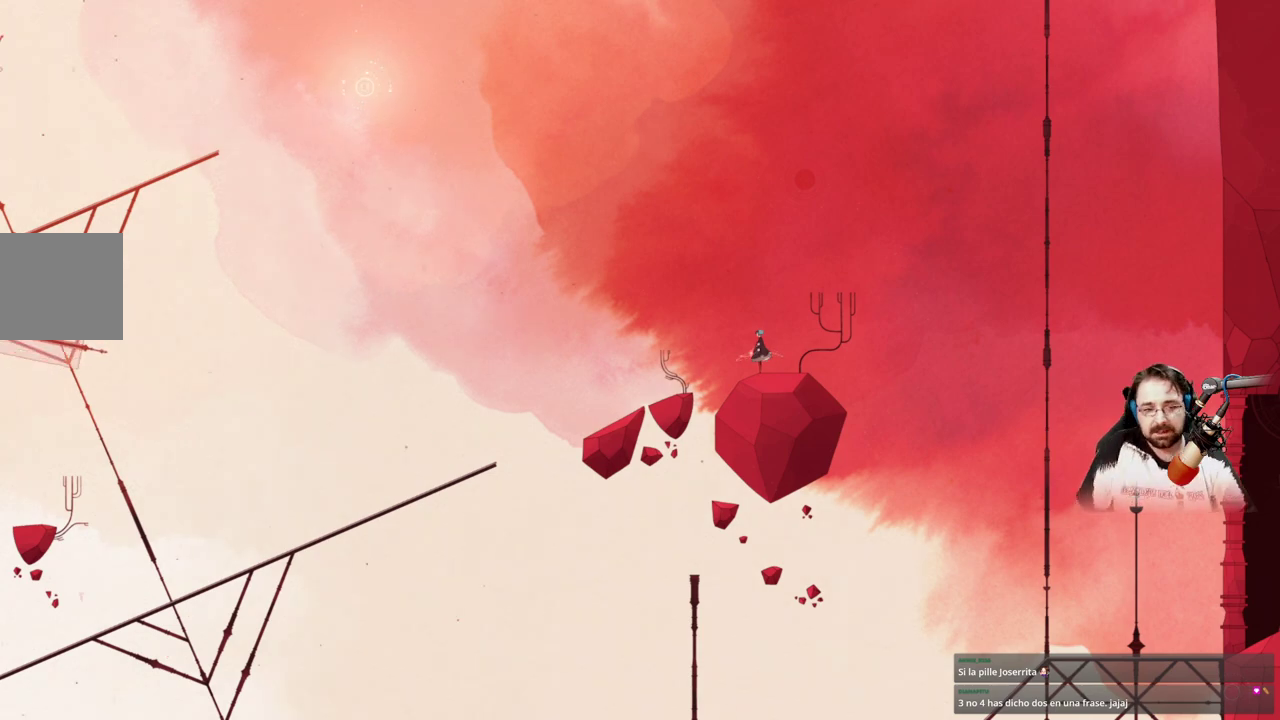
{"buttons": [], "left_stick": "center", "right_stick": "center", "events": []}
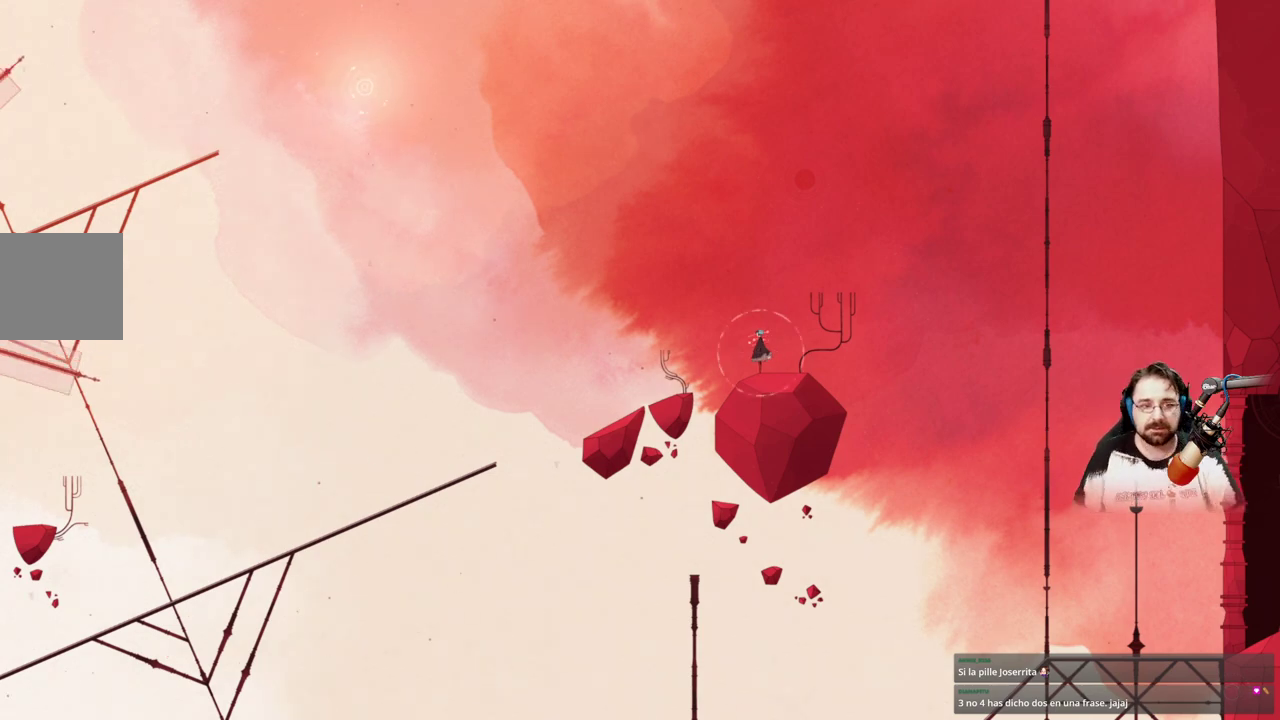
{"buttons": [], "left_stick": "center", "right_stick": "center", "events": []}
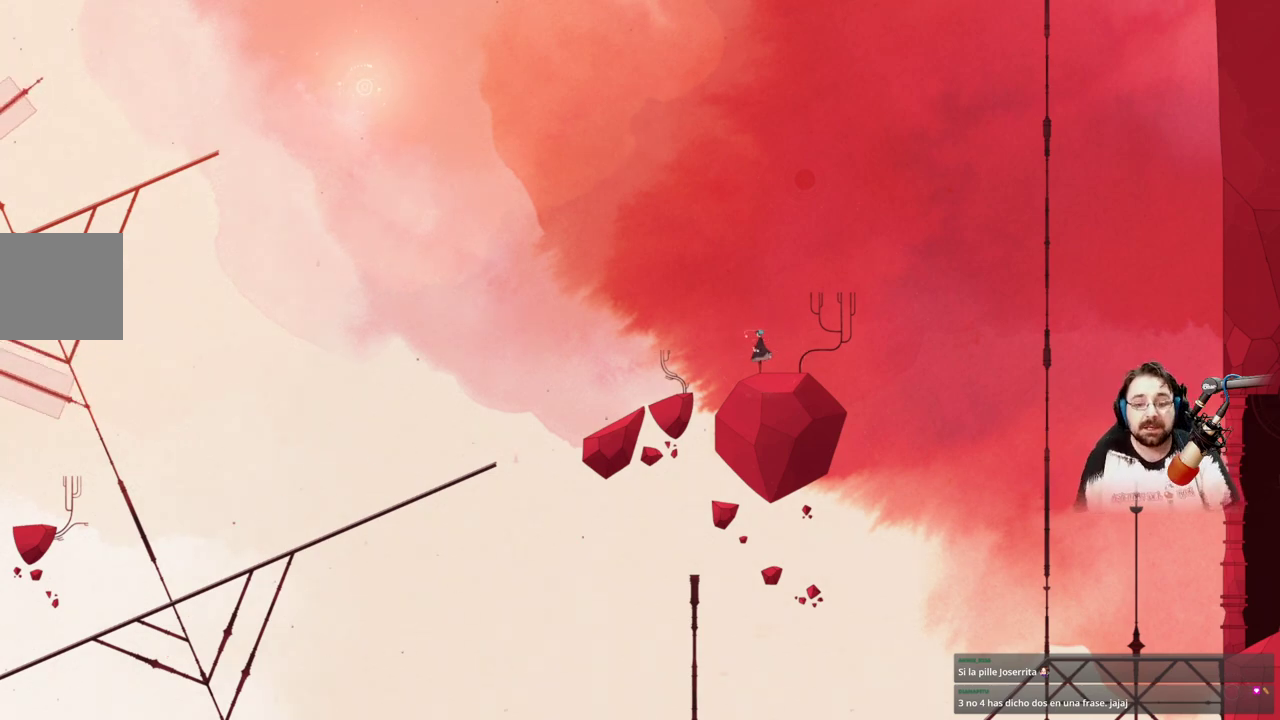
{"buttons": ["A"], "left_stick": "up-left", "right_stick": "center", "events": [[200, "left_stick", "up-left"], [400, "A", "down"]]}
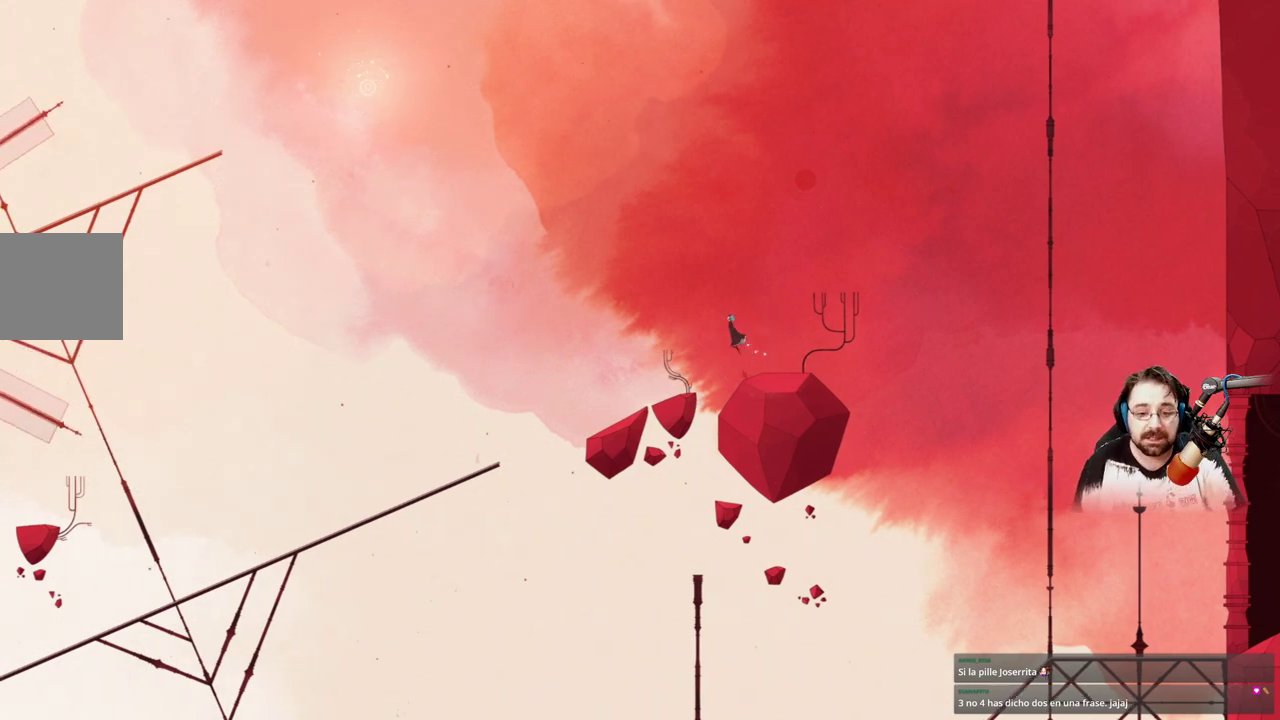
{"buttons": [], "left_stick": "up-left", "right_stick": "center", "events": [[133, "A", "up"]]}
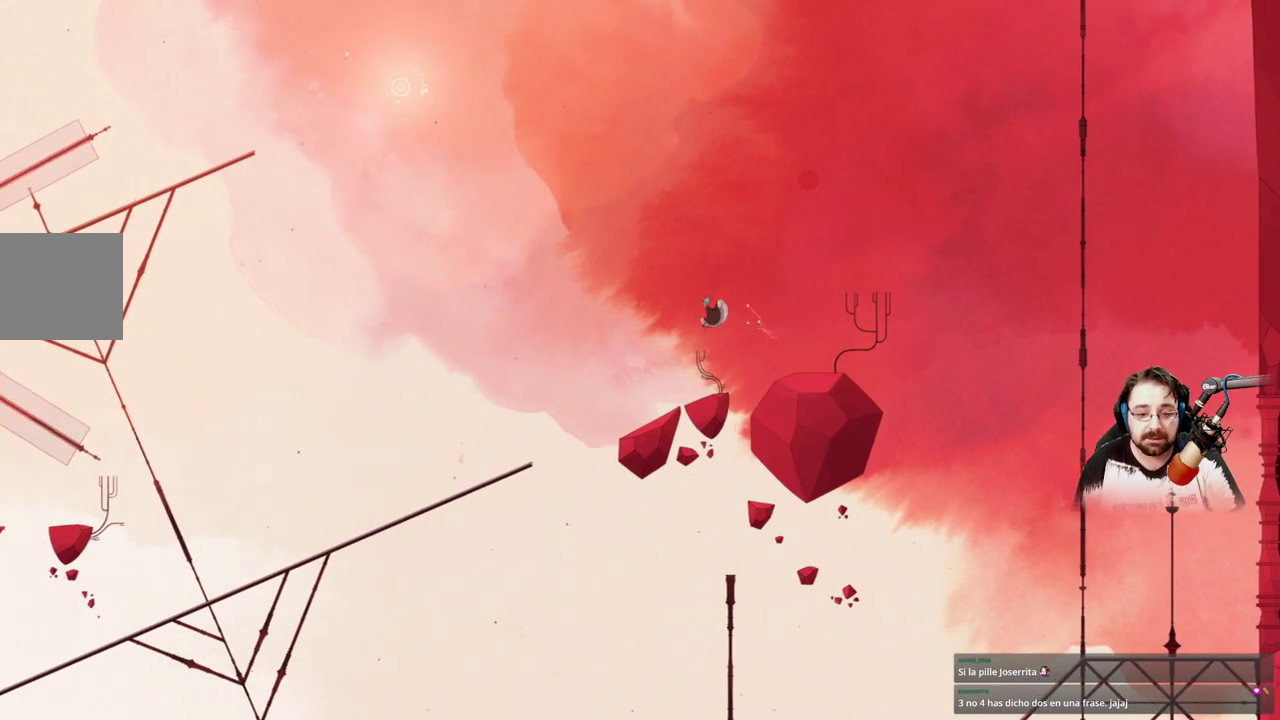
{"buttons": ["A"], "left_stick": "up-left", "right_stick": "center", "events": [[500, "A", "down"]]}
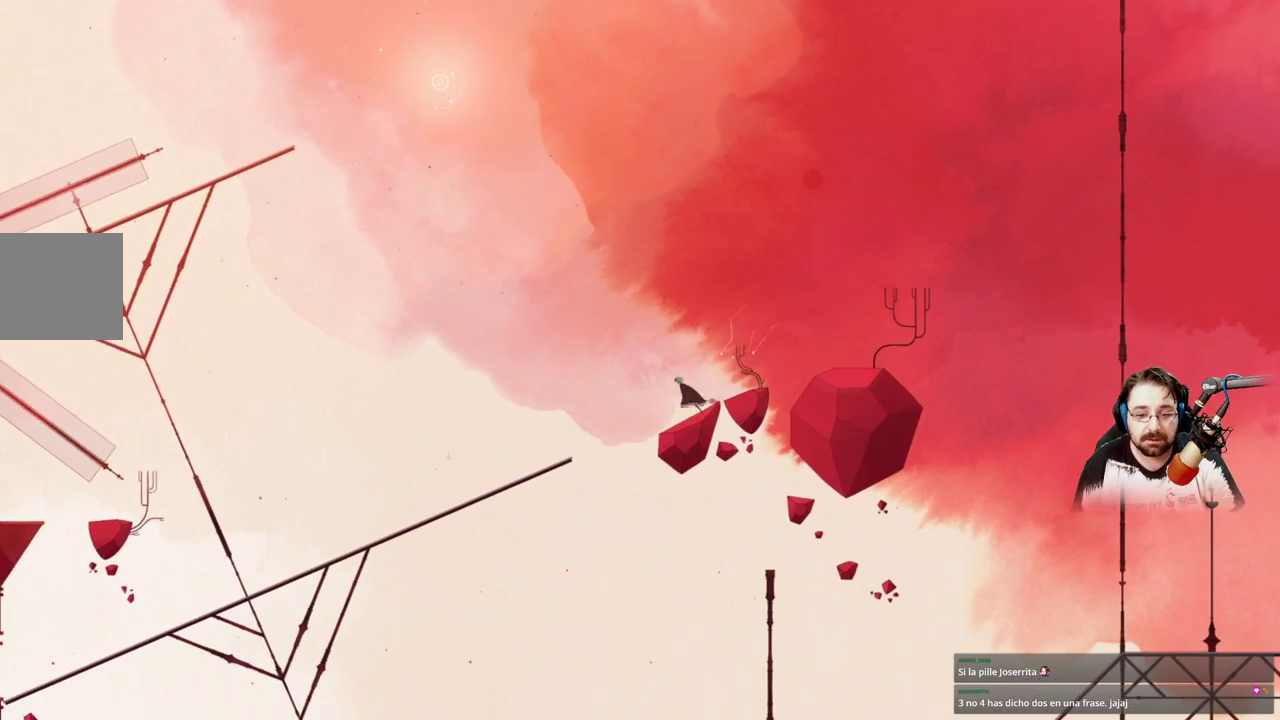
{"buttons": ["A"], "left_stick": "up-left", "right_stick": "center", "events": []}
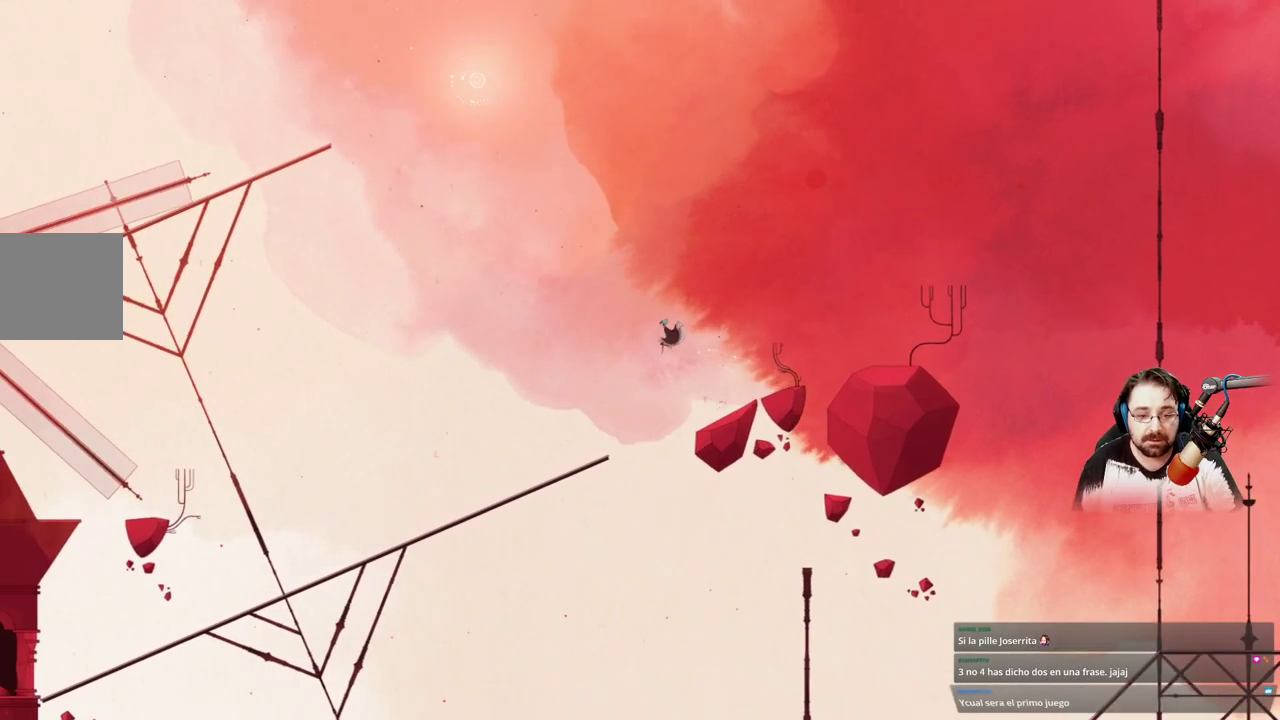
{"buttons": ["A"], "left_stick": "up-left", "right_stick": "center", "events": []}
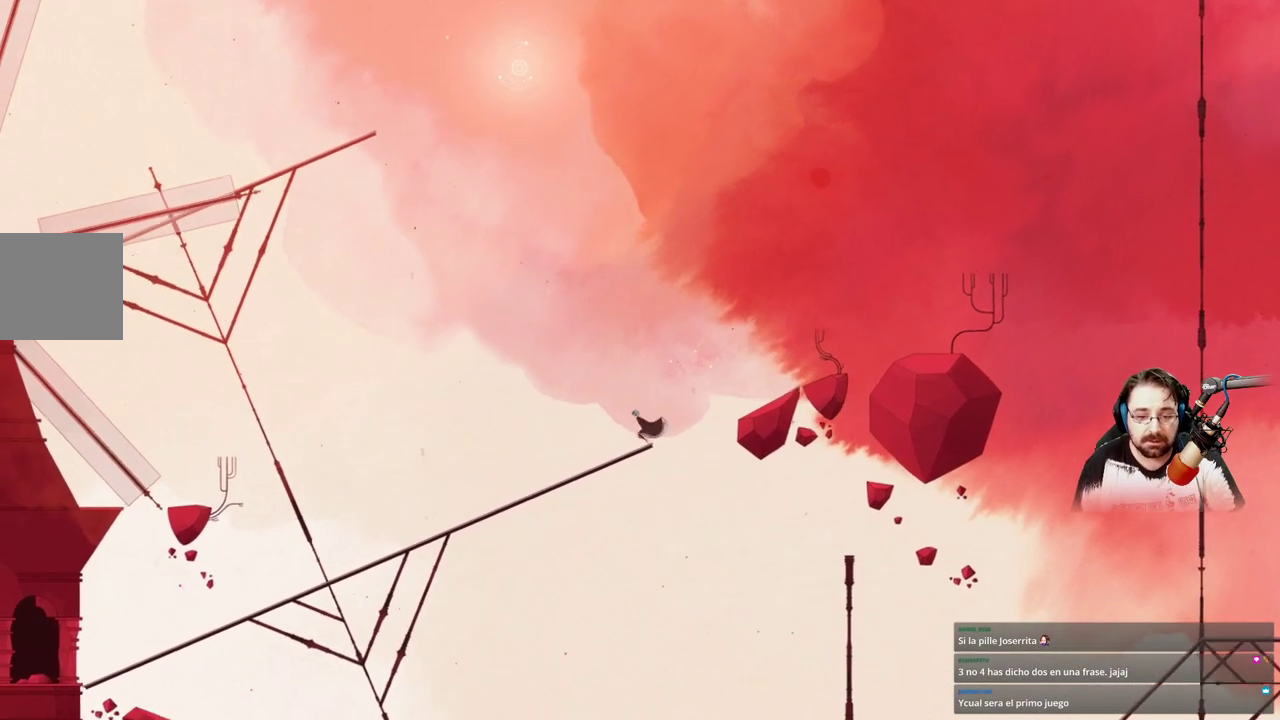
{"buttons": [], "left_stick": "up-left", "right_stick": "center", "events": [[167, "A", "up"]]}
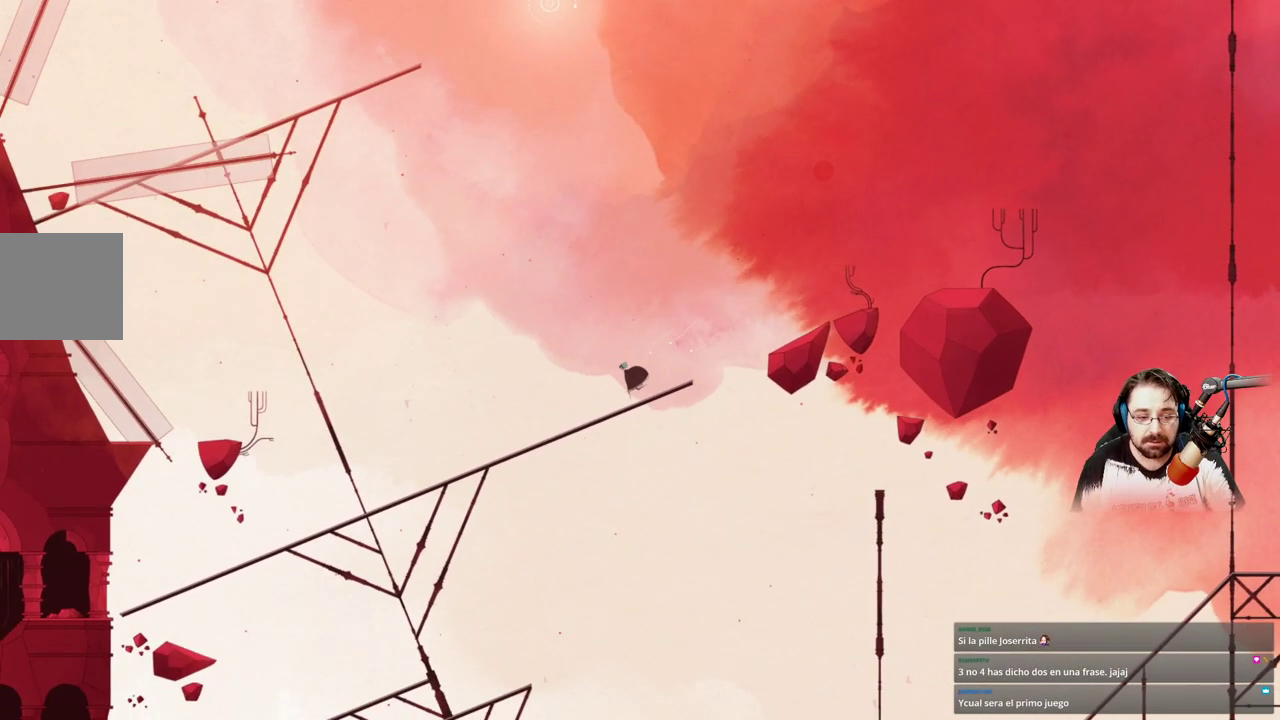
{"buttons": [], "left_stick": "right", "right_stick": "center", "events": [[200, "left_stick", "center"], [433, "left_stick", "right"]]}
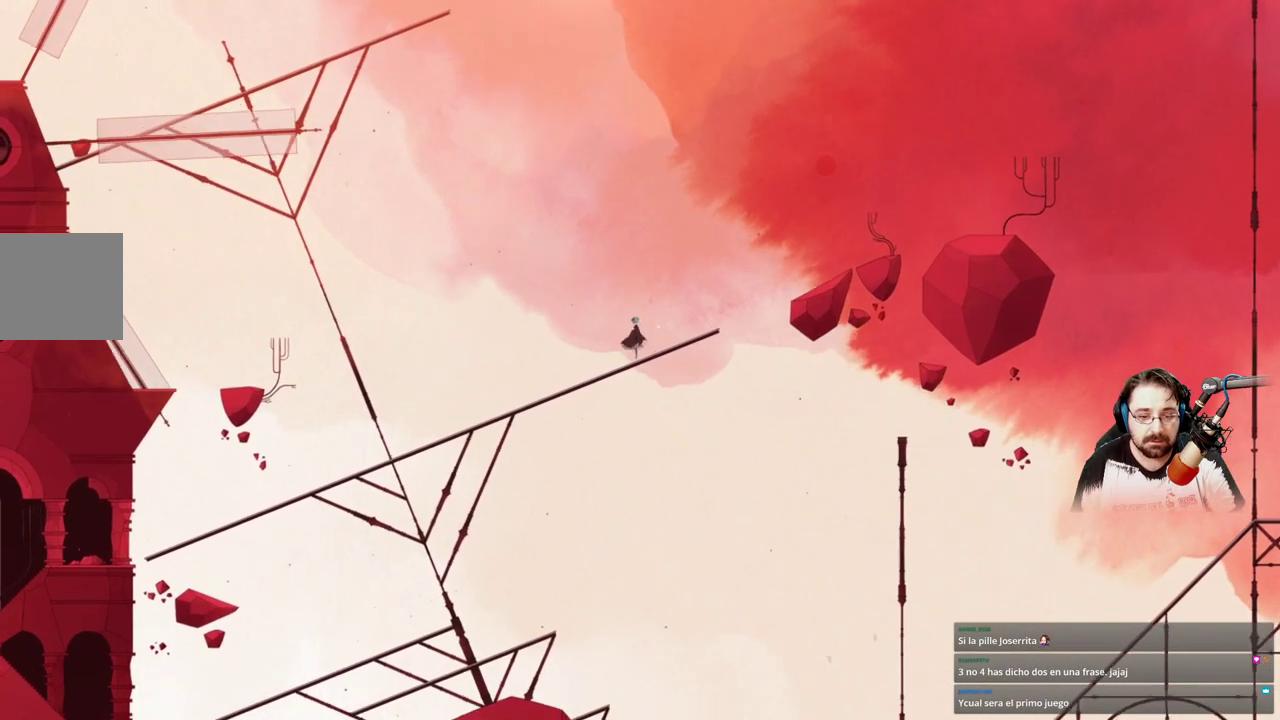
{"buttons": ["A"], "left_stick": "center", "right_stick": "center", "events": [[133, "left_stick", "center"], [433, "A", "down"]]}
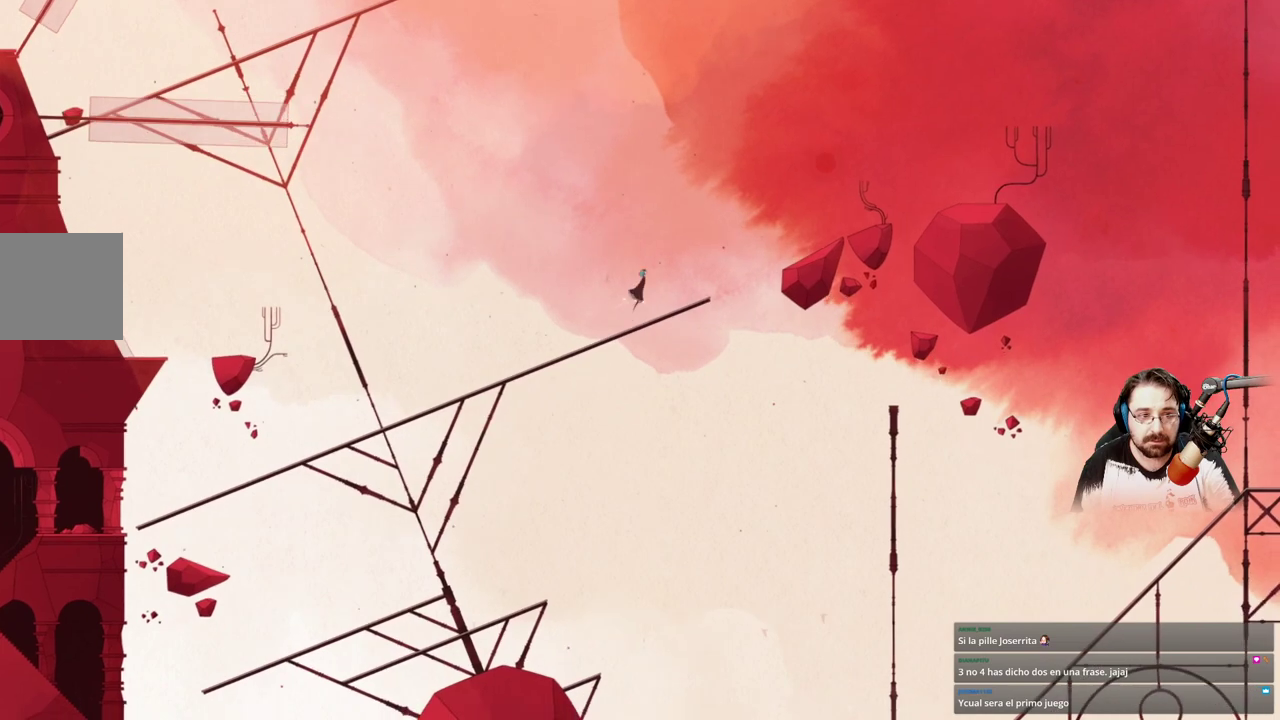
{"buttons": ["X"], "left_stick": "center", "right_stick": "center", "events": [[67, "A", "up"], [233, "X", "down"]]}
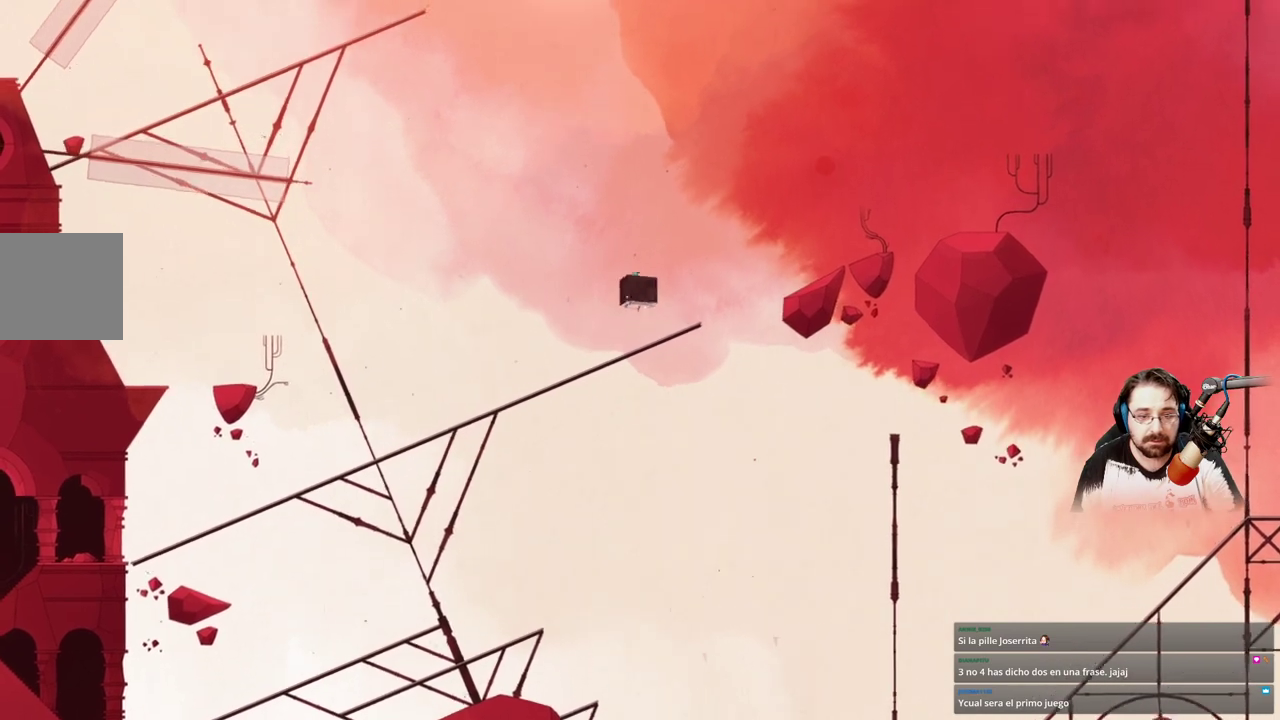
{"buttons": ["X"], "left_stick": "center", "right_stick": "center", "events": []}
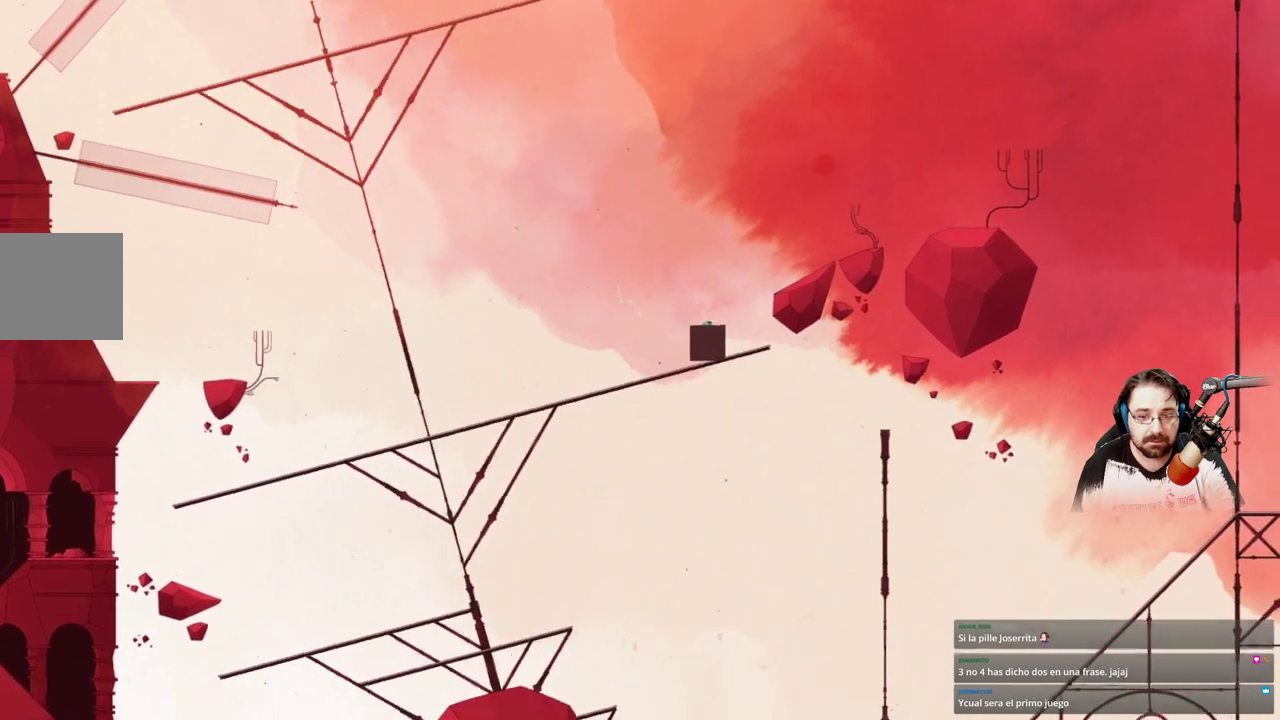
{"buttons": [], "left_stick": "center", "right_stick": "center", "events": [[367, "X", "up"]]}
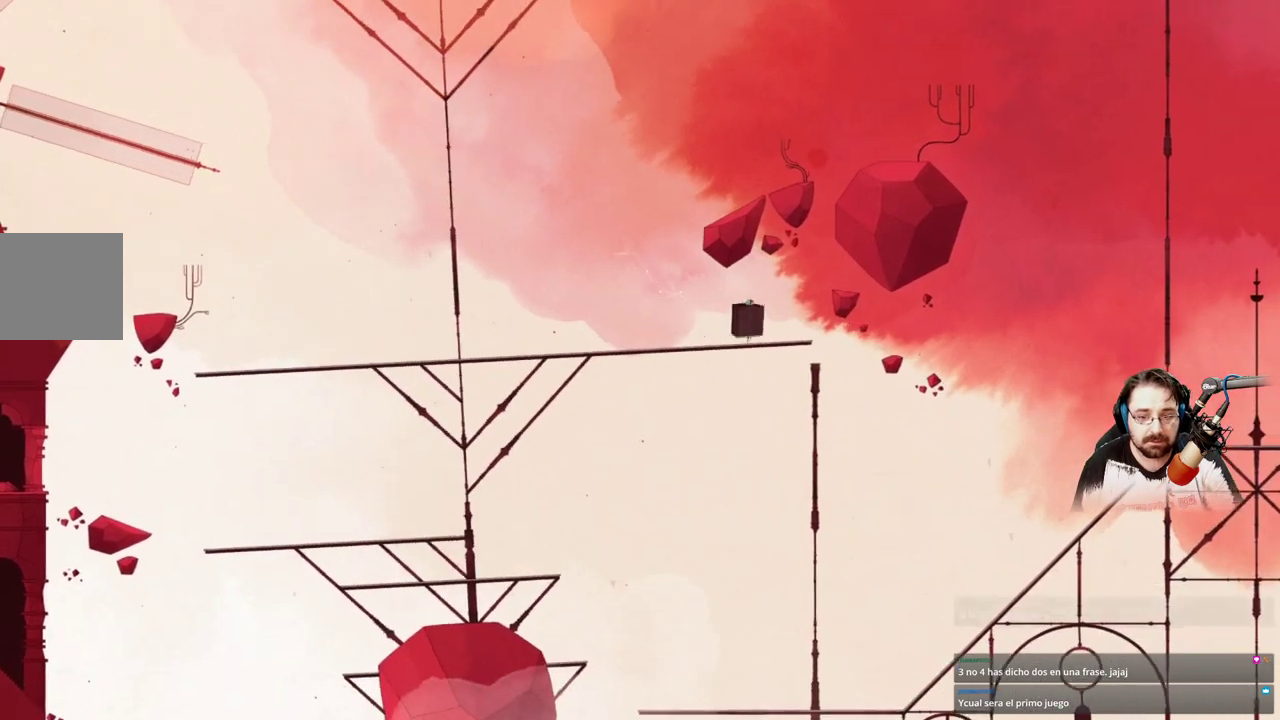
{"buttons": [], "left_stick": "left", "right_stick": "center", "events": [[33, "left_stick", "left"]]}
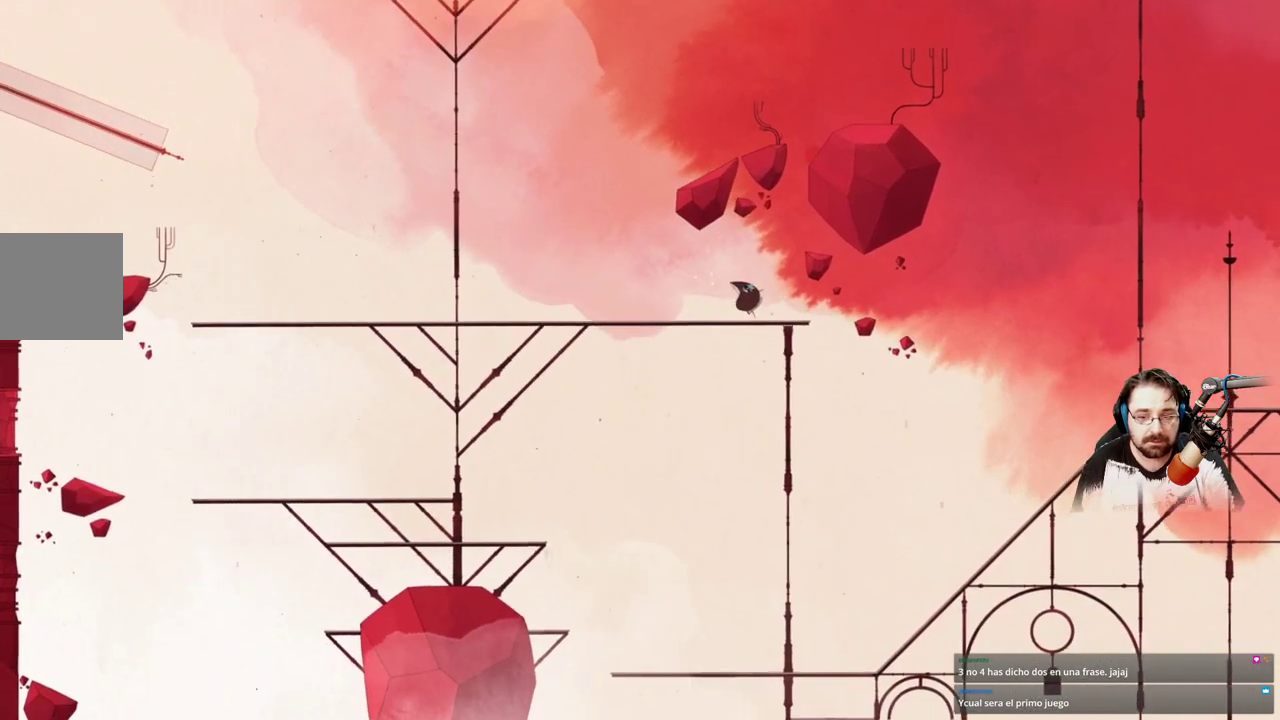
{"buttons": [], "left_stick": "left", "right_stick": "center", "events": [[200, "left_stick", "up-left"], [300, "left_stick", "center"], [500, "left_stick", "left"]]}
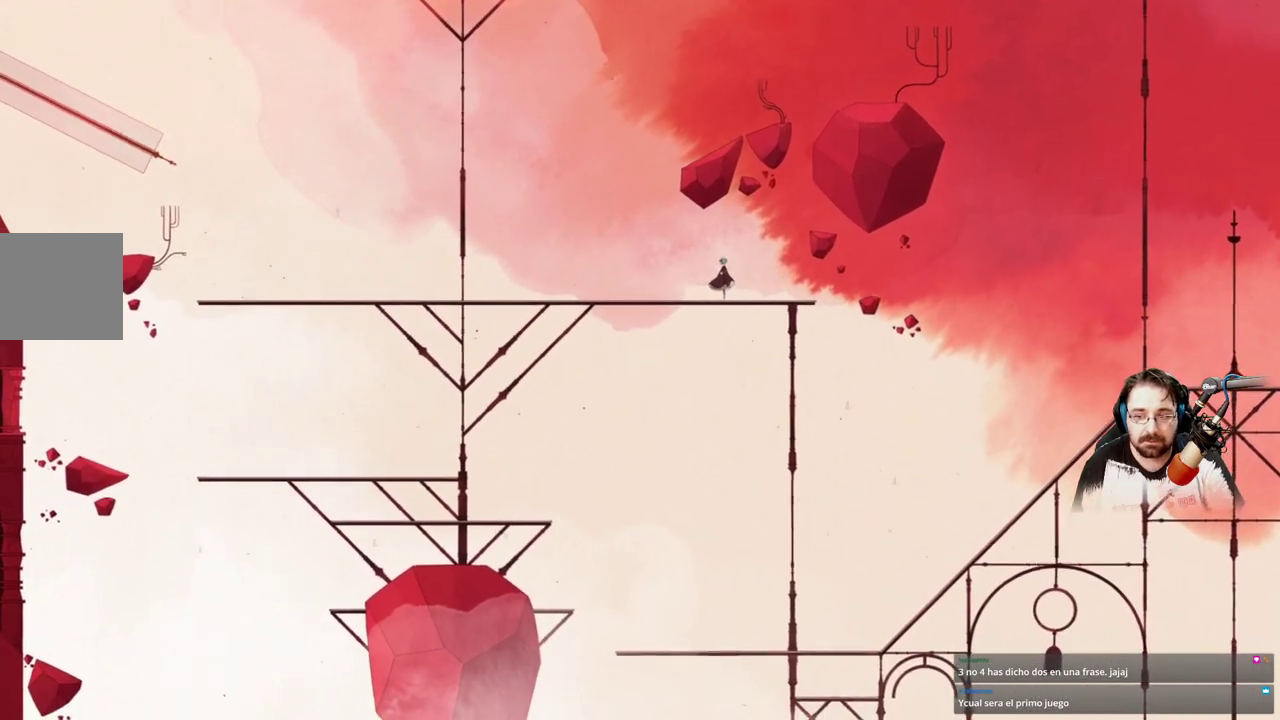
{"buttons": [], "left_stick": "left", "right_stick": "center", "events": []}
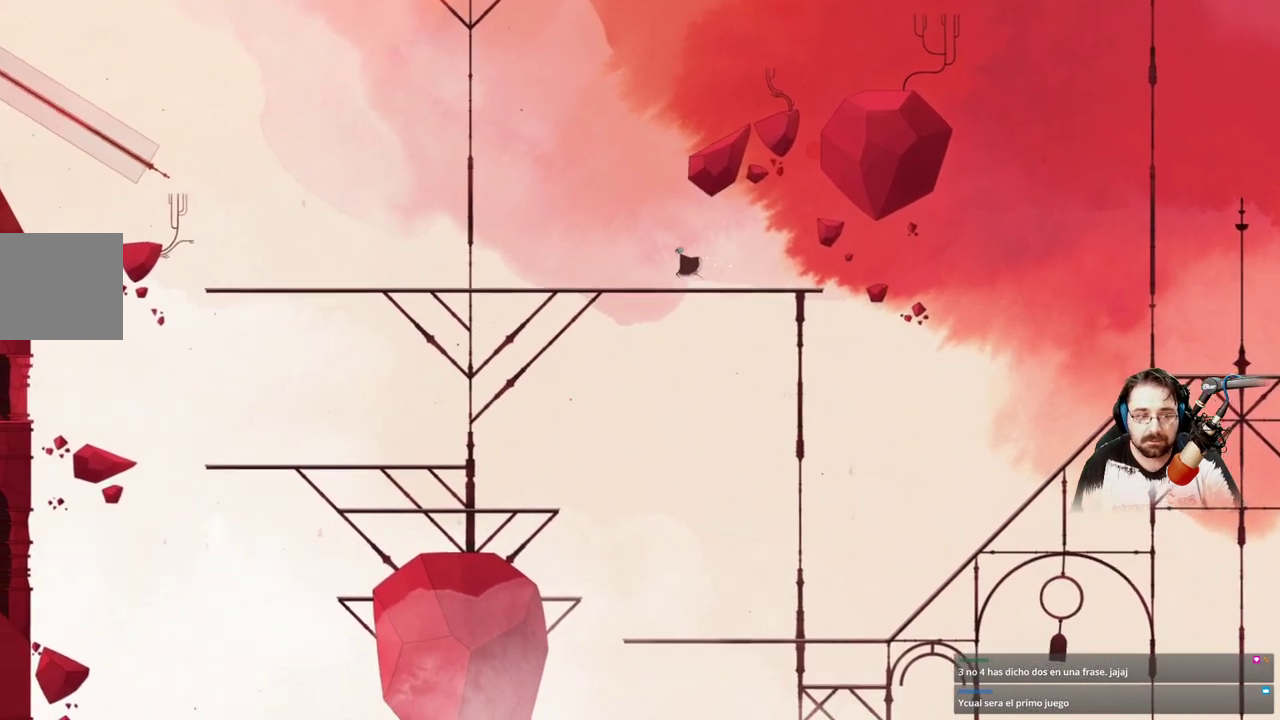
{"buttons": [], "left_stick": "left", "right_stick": "center", "events": []}
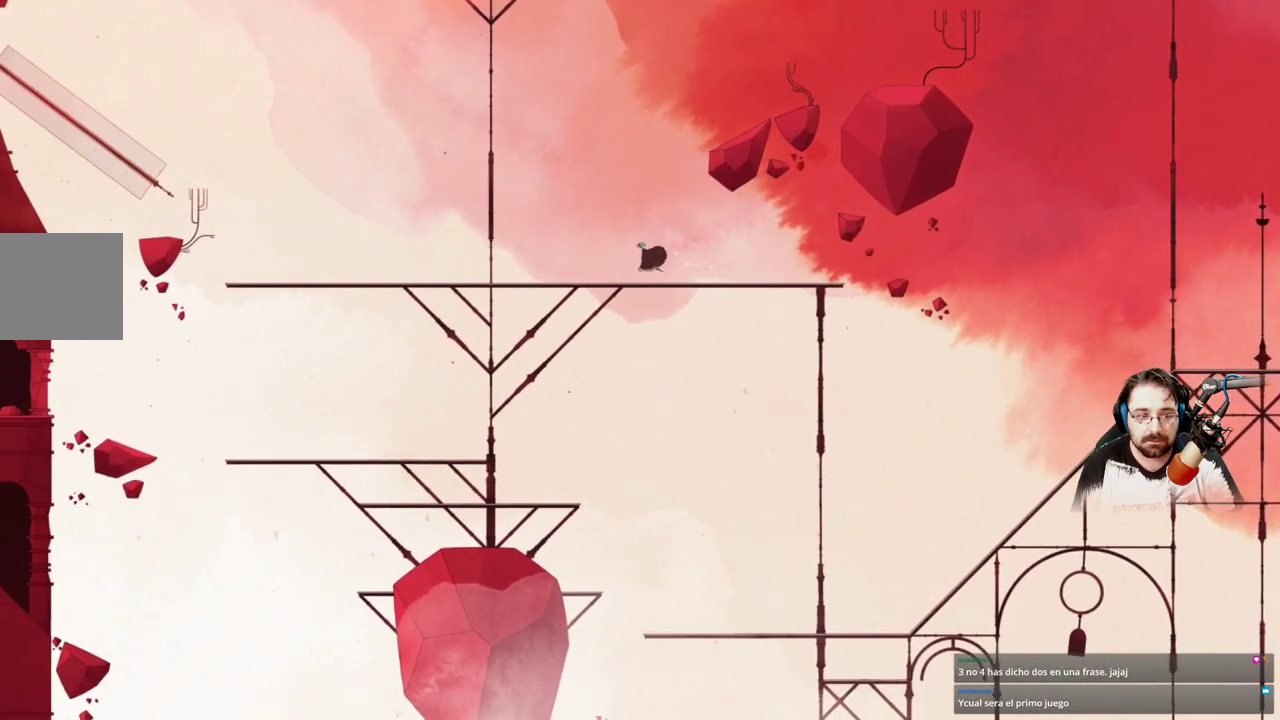
{"buttons": [], "left_stick": "left", "right_stick": "center", "events": []}
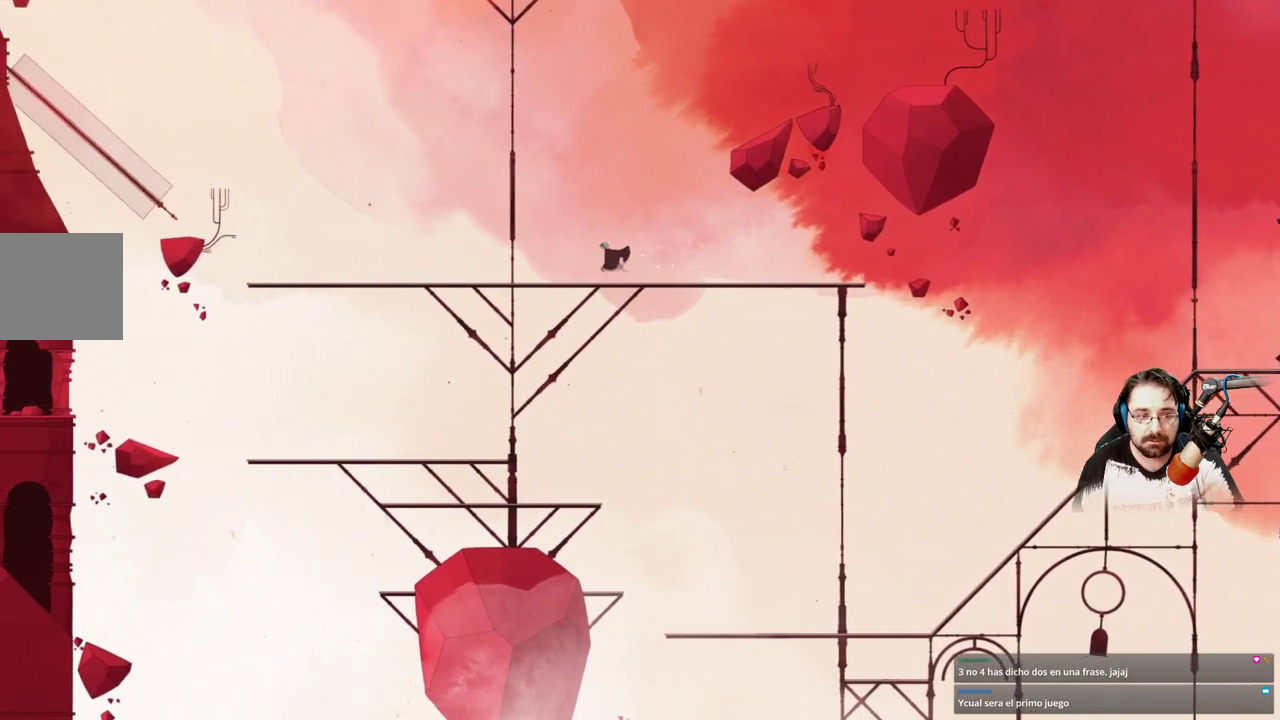
{"buttons": [], "left_stick": "left", "right_stick": "center", "events": []}